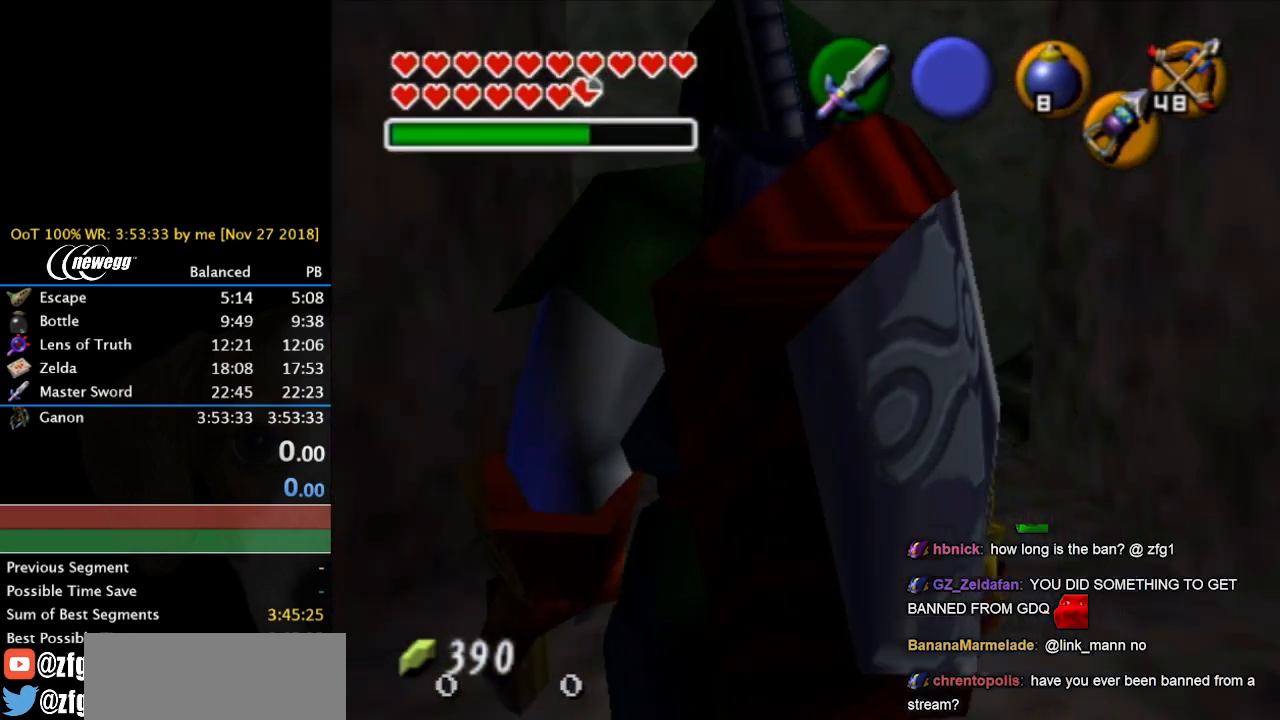
Gameplay with a controller (Nintendo layout); each line is a JSON object with the inputs held at the frame after it. "events" lists button and stick changes between this image and that frame as [ms after this image, input, new state], when the widget could be followed in between. Not read: L3 R3 right_stick.
{"buttons": [], "left_stick": "center", "events": []}
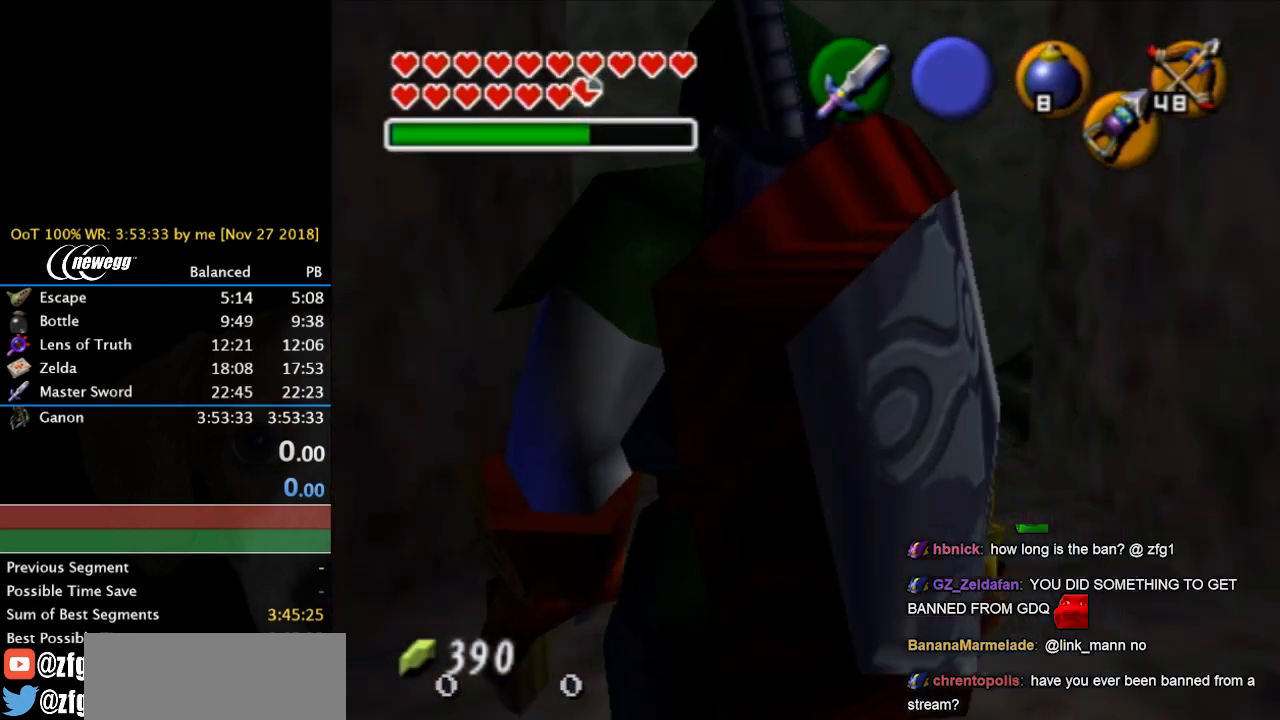
{"buttons": [], "left_stick": "center", "events": []}
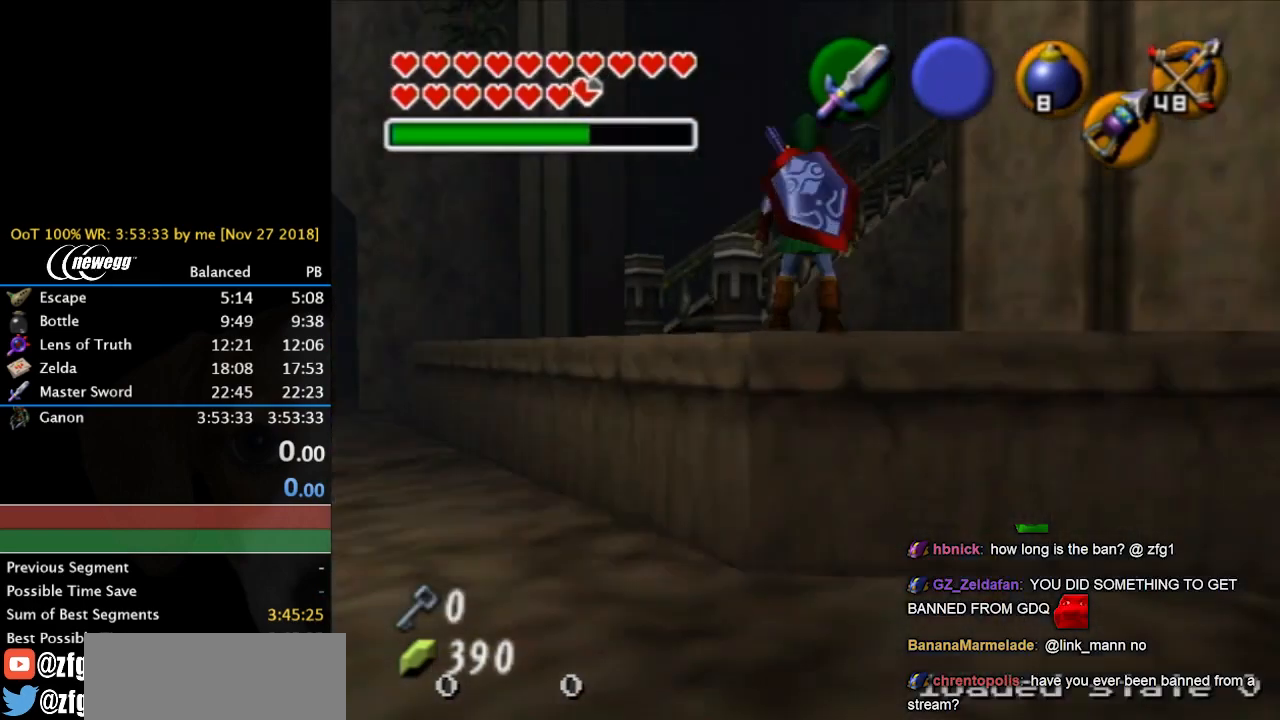
{"buttons": [], "left_stick": "up", "events": [[400, "left_stick", "up"]]}
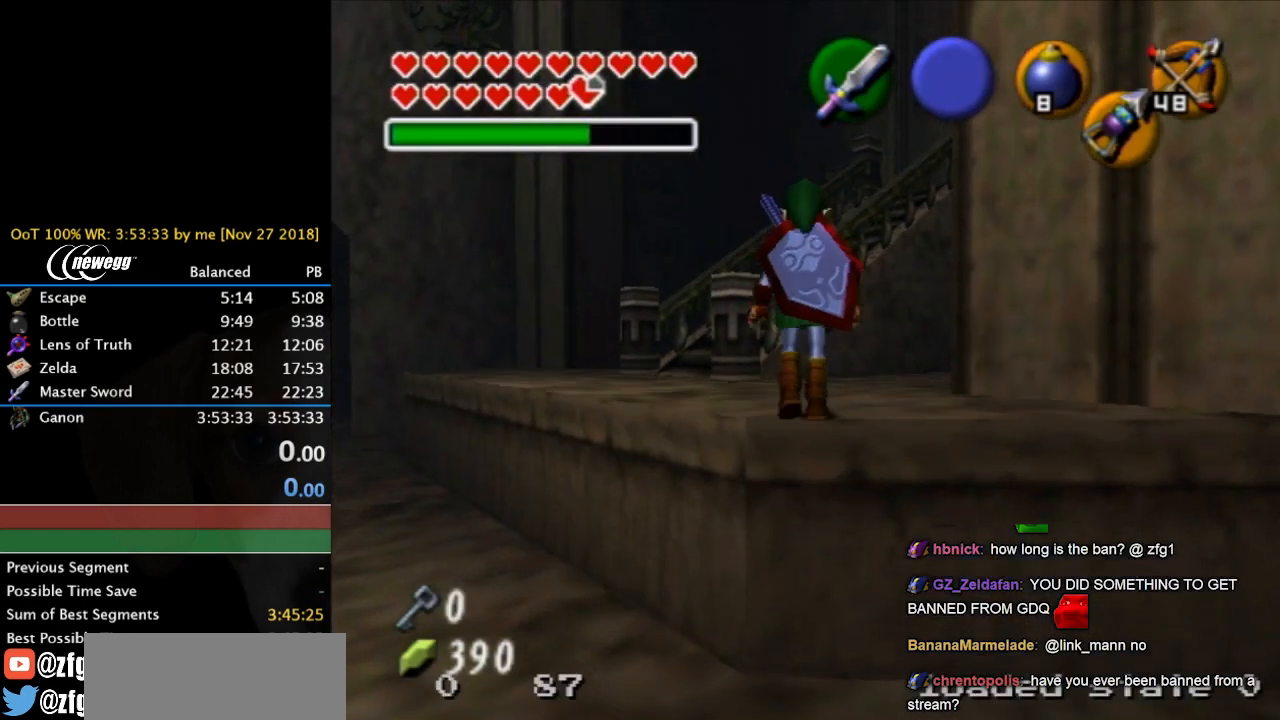
{"buttons": [], "left_stick": "up", "events": [[300, "A", "down"], [433, "A", "up"]]}
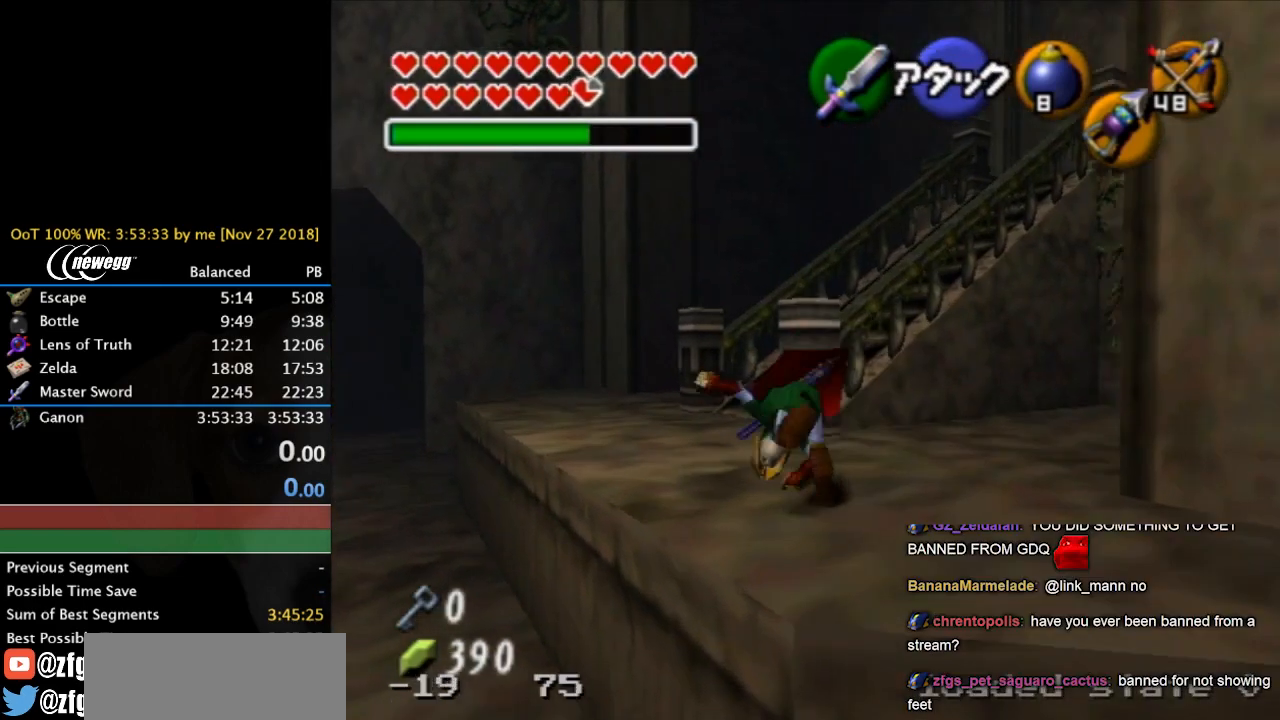
{"buttons": [], "left_stick": "up-right", "events": [[433, "left_stick", "up-right"]]}
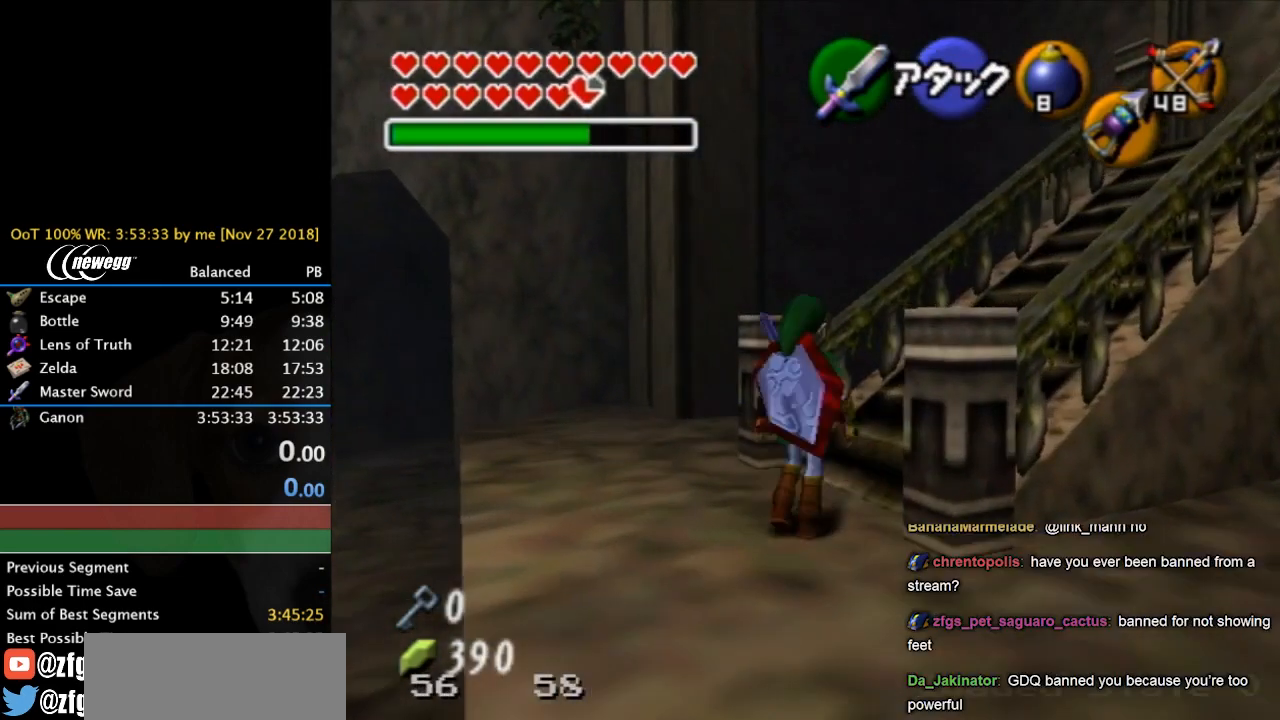
{"buttons": [], "left_stick": "up", "events": [[167, "A", "down"], [233, "L1", "down"], [333, "A", "up"], [367, "left_stick", "up"], [433, "L1", "up"]]}
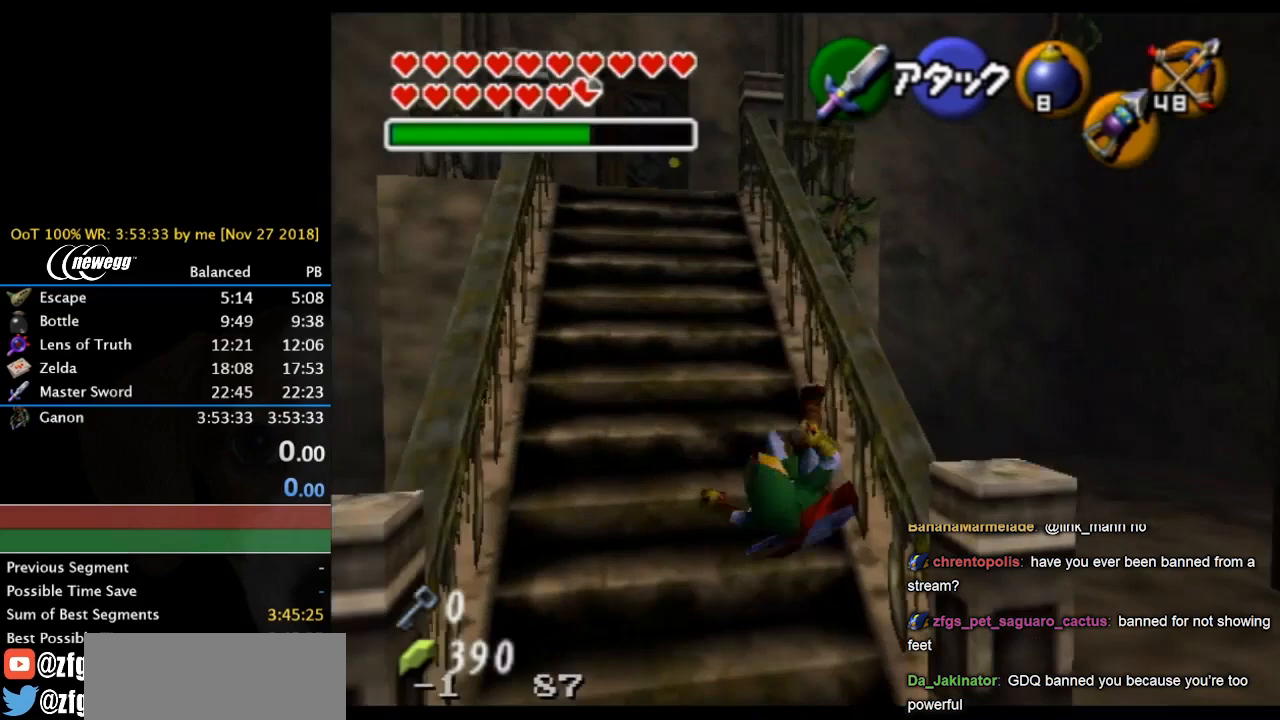
{"buttons": [], "left_stick": "up", "events": []}
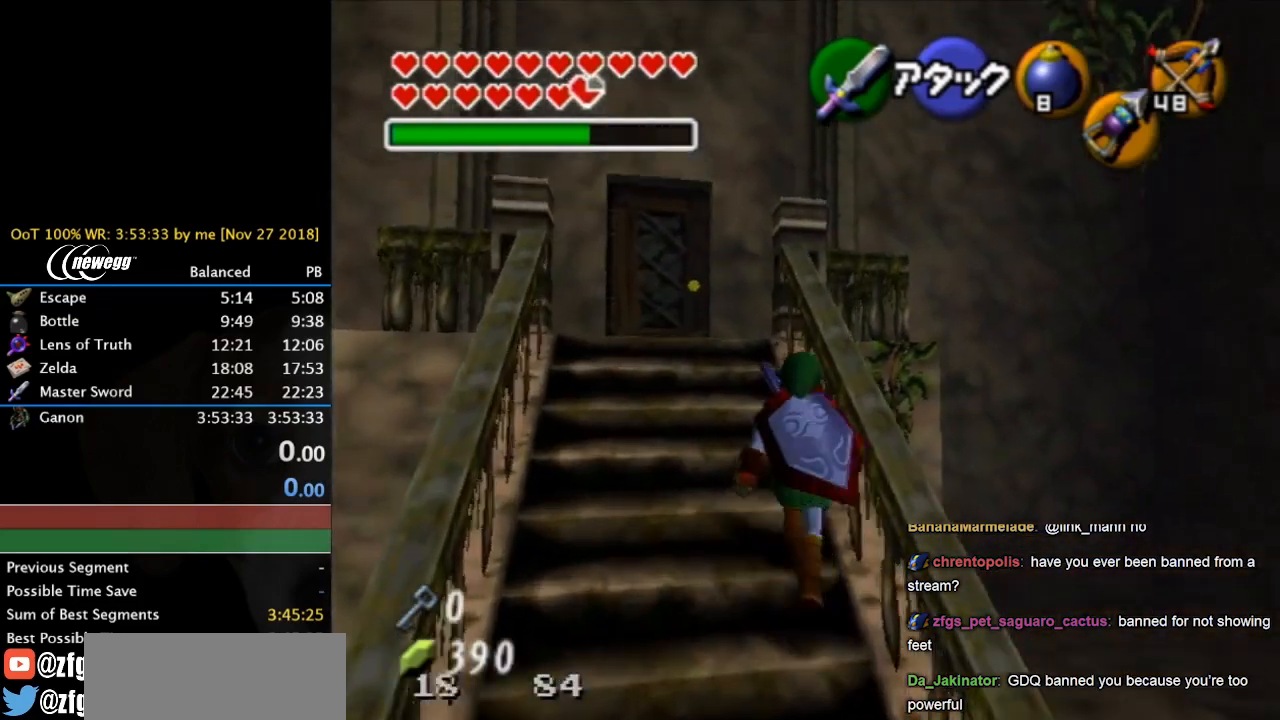
{"buttons": [], "left_stick": "center", "events": [[33, "left_stick", "up-right"], [233, "left_stick", "right"], [300, "L1", "down"], [333, "left_stick", "center"], [467, "L1", "up"]]}
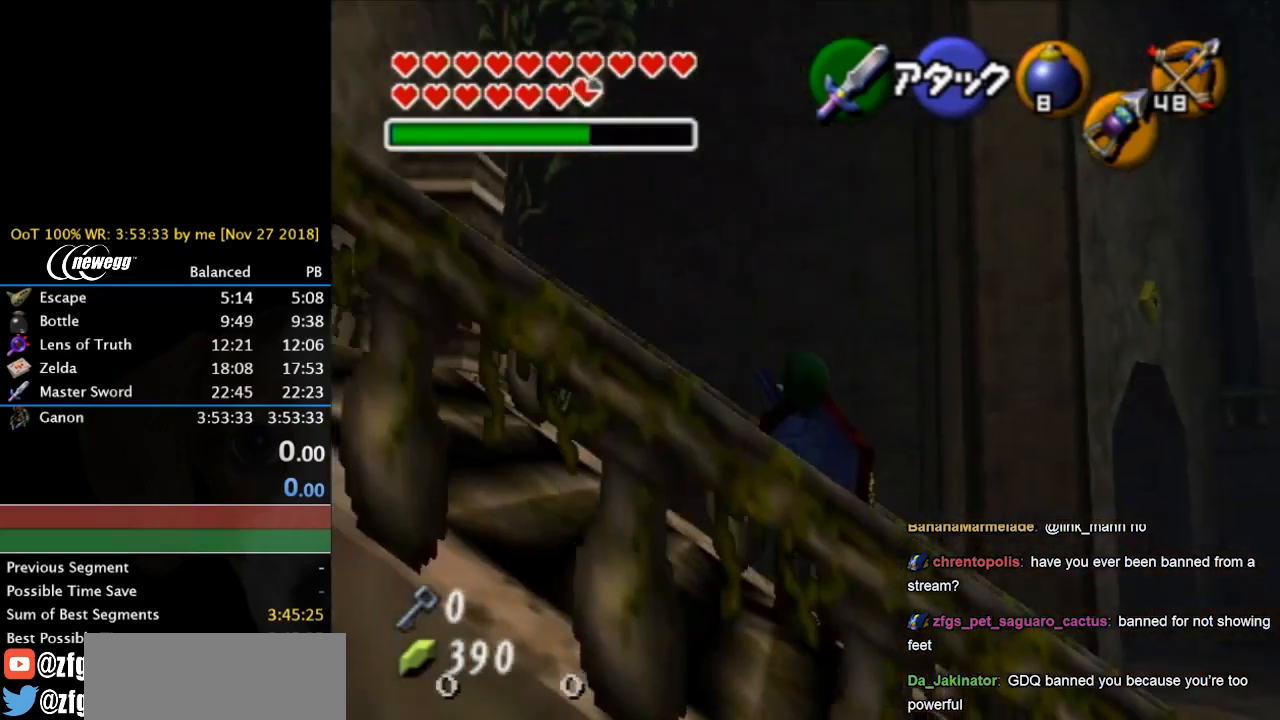
{"buttons": [], "left_stick": "center", "events": [[33, "B", "down"], [133, "B", "up"], [267, "R1", "down"], [500, "R1", "up"]]}
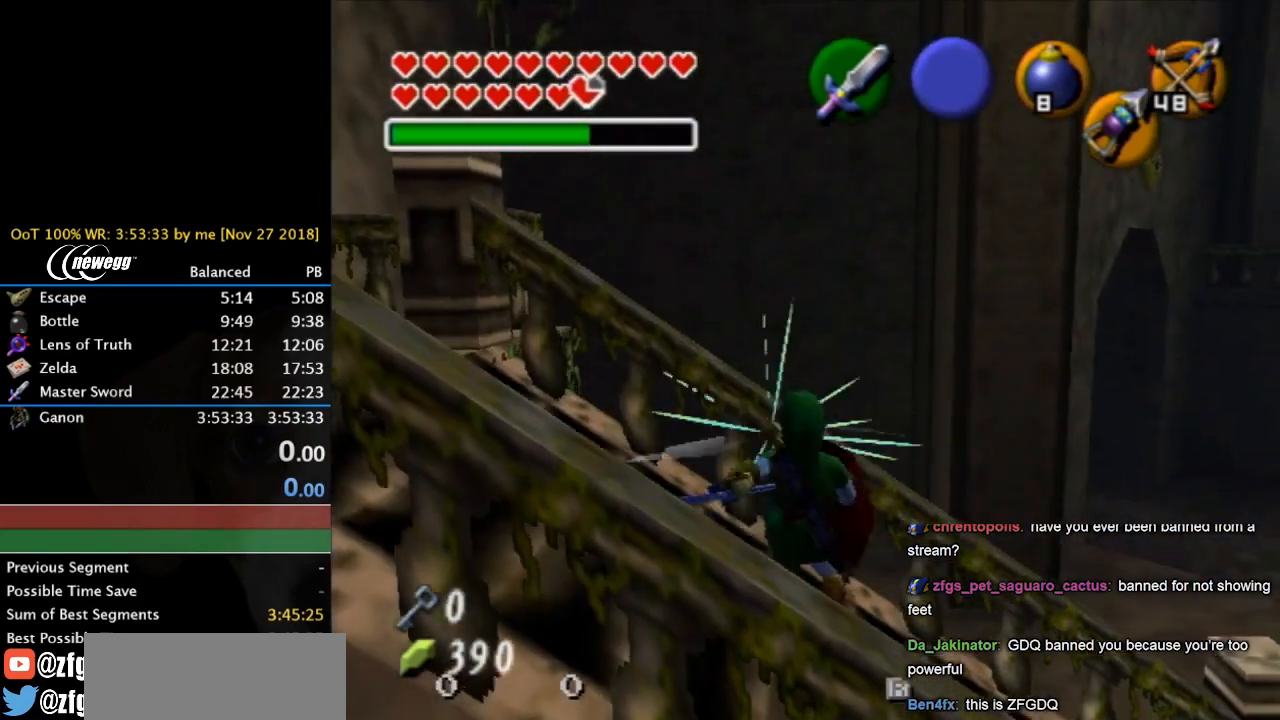
{"buttons": [], "left_stick": "center", "events": [[33, "L1", "down"], [167, "Z", "down"], [300, "Z", "up"], [300, "left_stick", "down"], [333, "A", "down"], [433, "A", "up"], [433, "left_stick", "center"], [467, "L1", "up"]]}
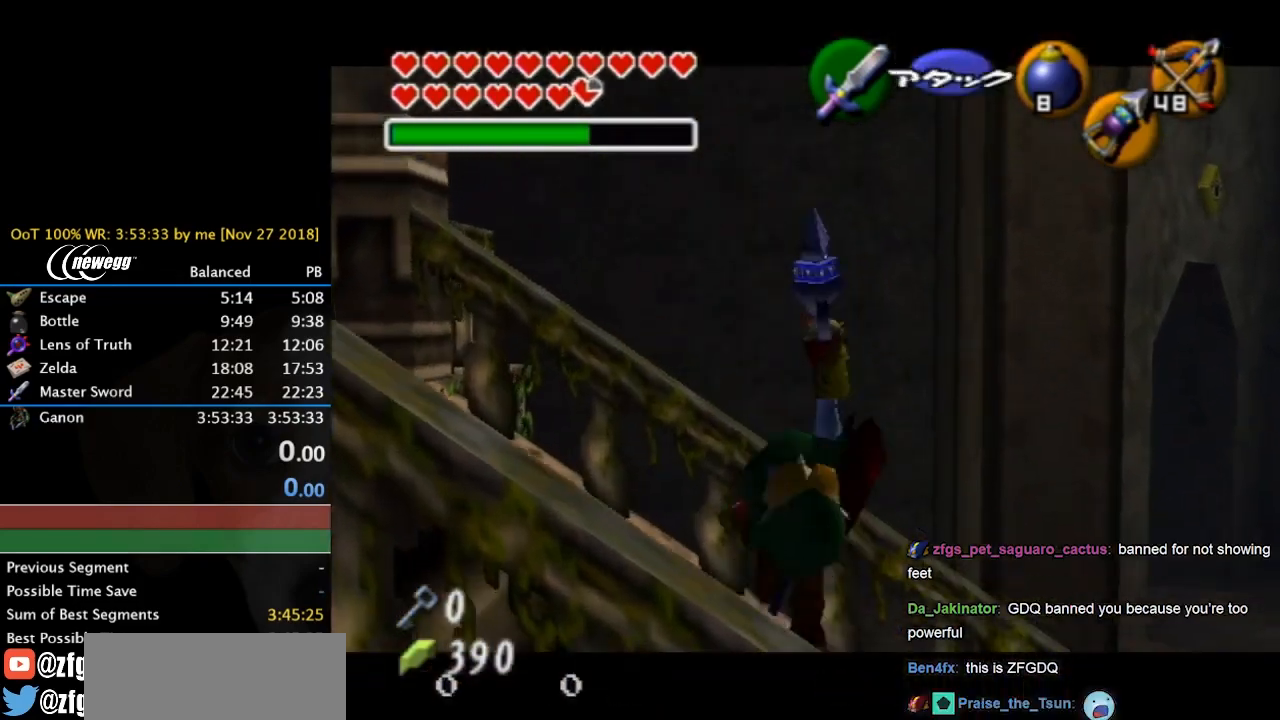
{"buttons": [], "left_stick": "left", "events": [[233, "left_stick", "left"]]}
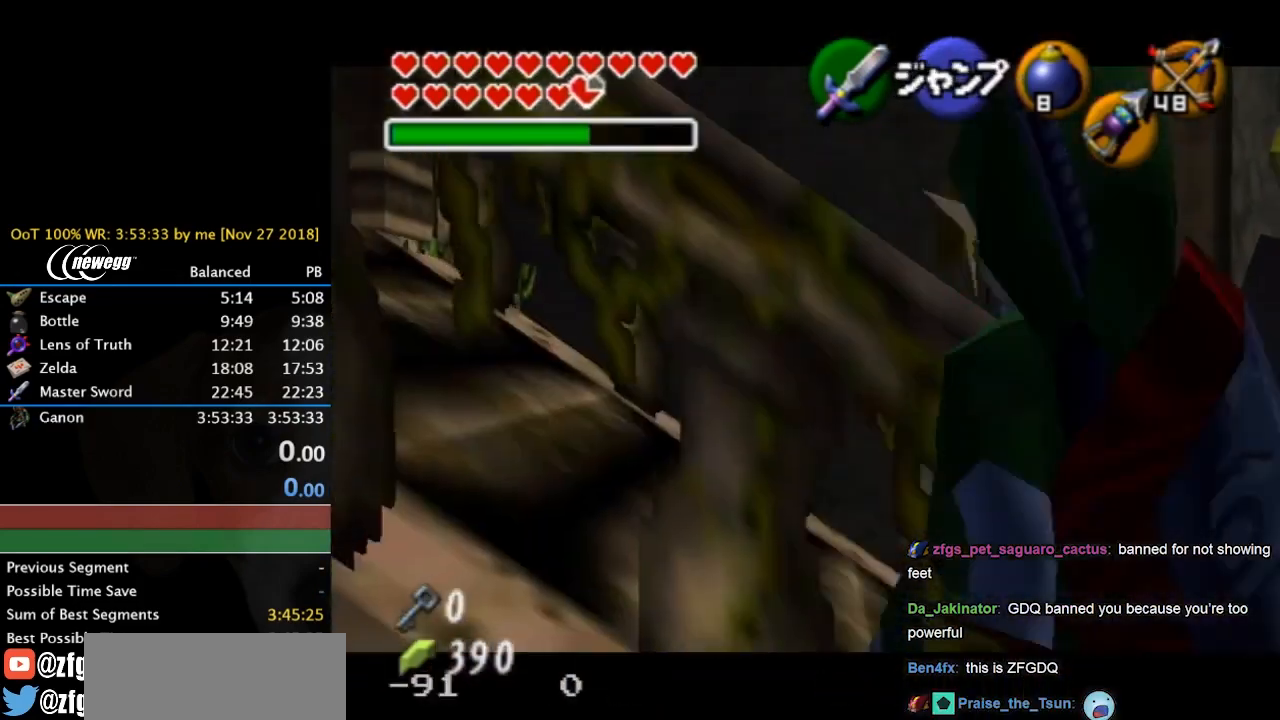
{"buttons": [], "left_stick": "left", "events": []}
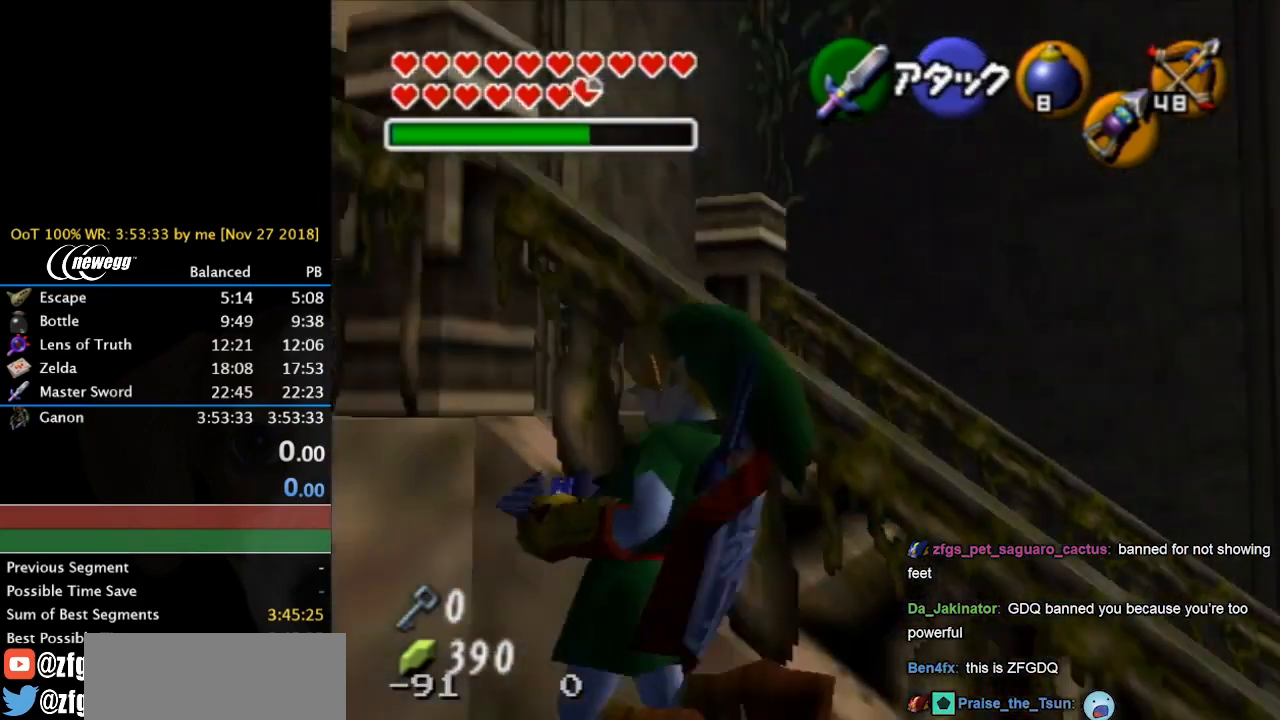
{"buttons": [], "left_stick": "center", "events": [[133, "left_stick", "center"]]}
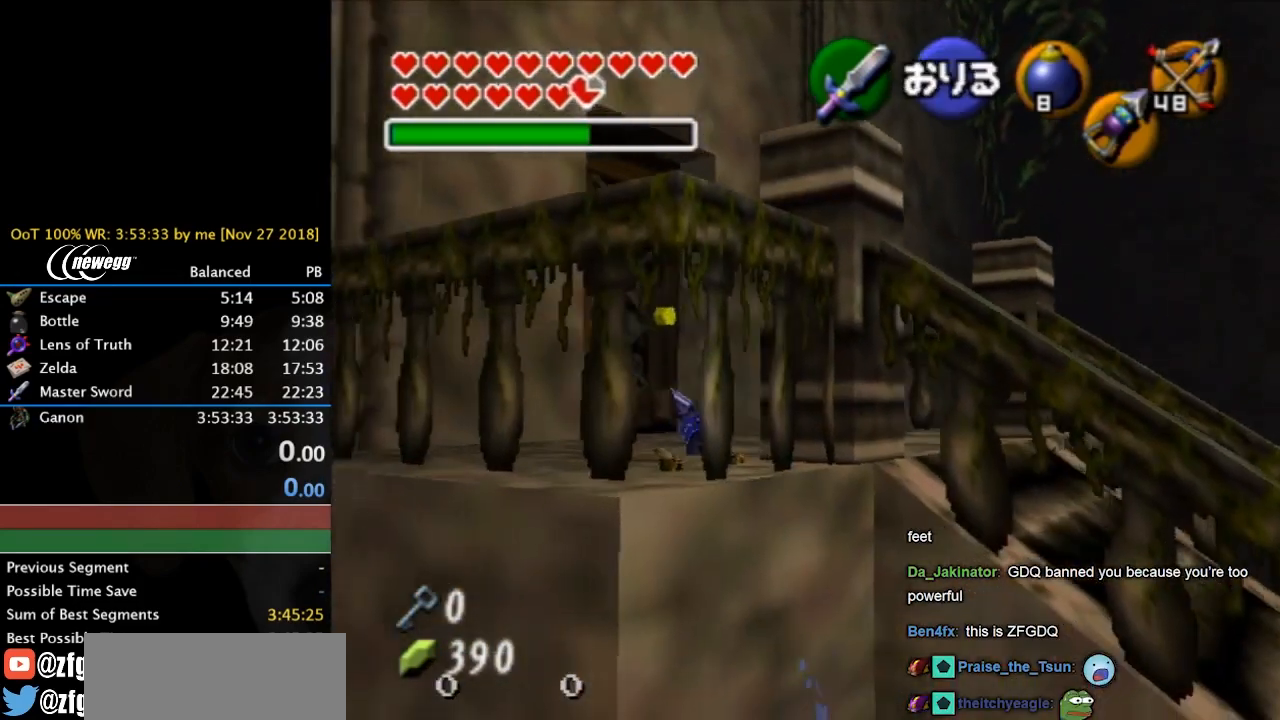
{"buttons": ["A", "L1"], "left_stick": "up", "events": [[67, "A", "down"], [200, "L1", "down"], [433, "left_stick", "up"]]}
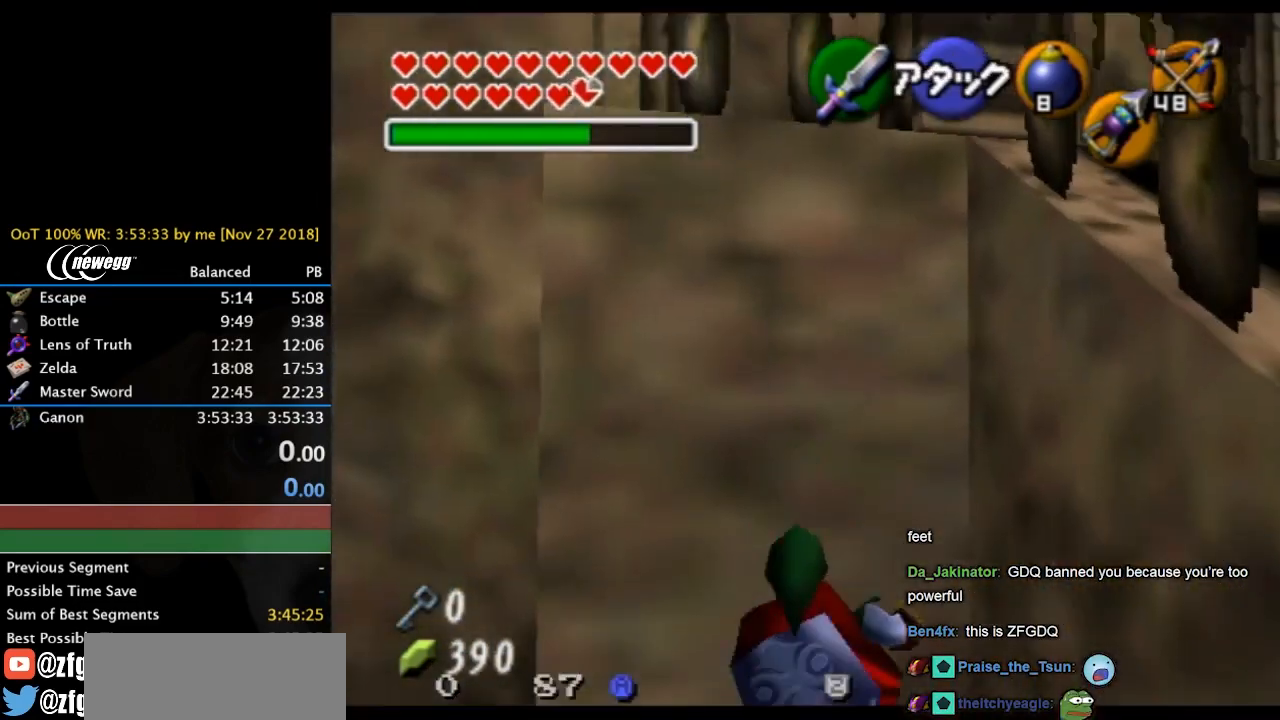
{"buttons": [], "left_stick": "center", "events": [[267, "A", "up"], [267, "L1", "up"], [267, "left_stick", "center"]]}
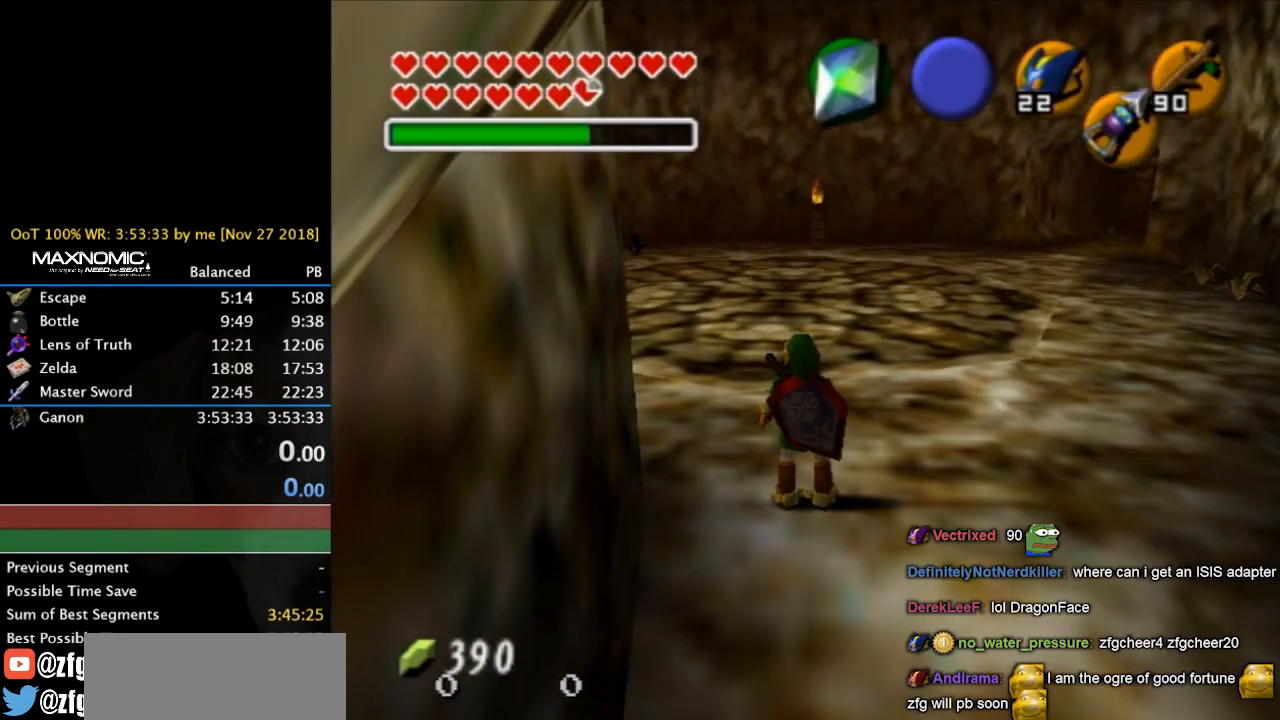
{"buttons": [], "left_stick": "center", "events": []}
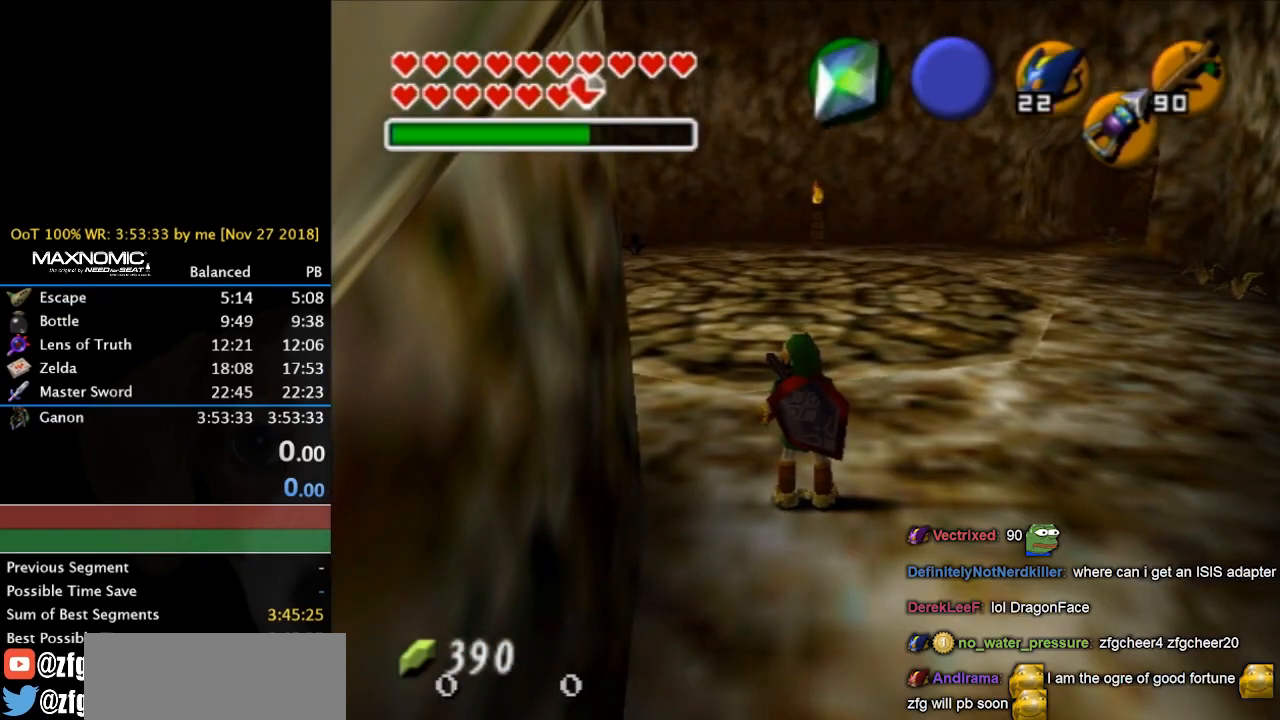
{"buttons": [], "left_stick": "center", "events": []}
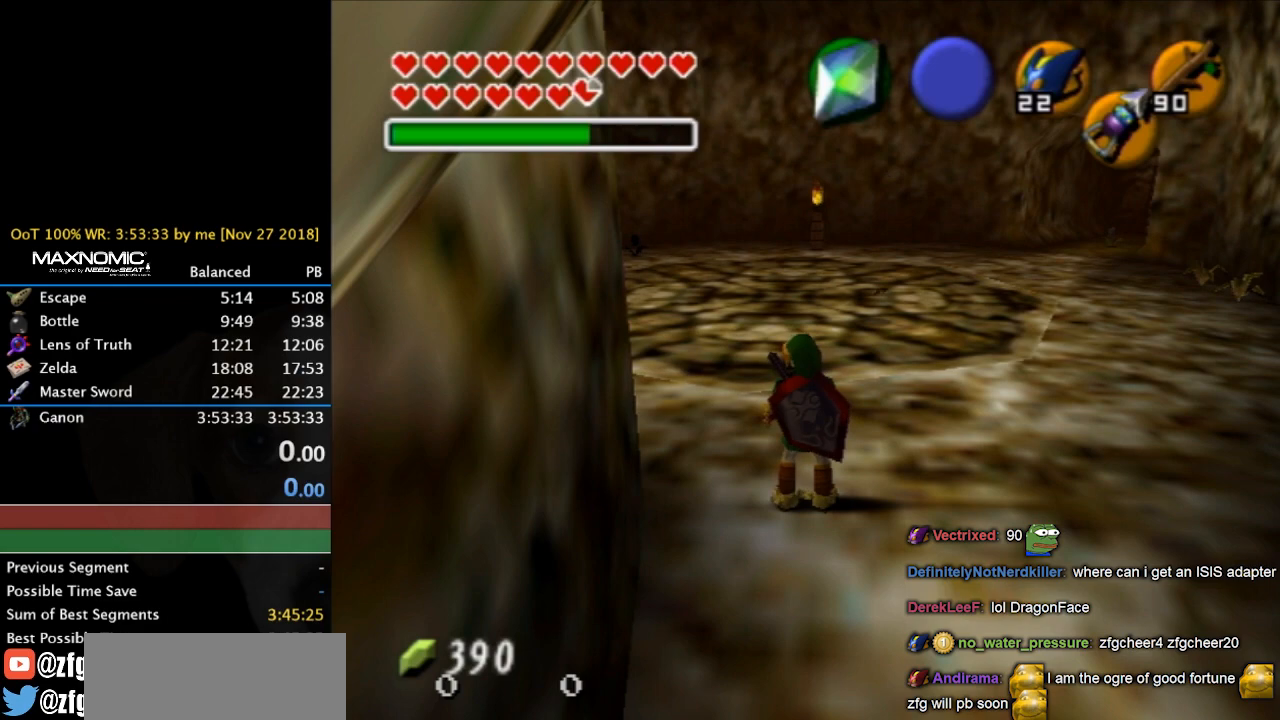
{"buttons": [], "left_stick": "center", "events": []}
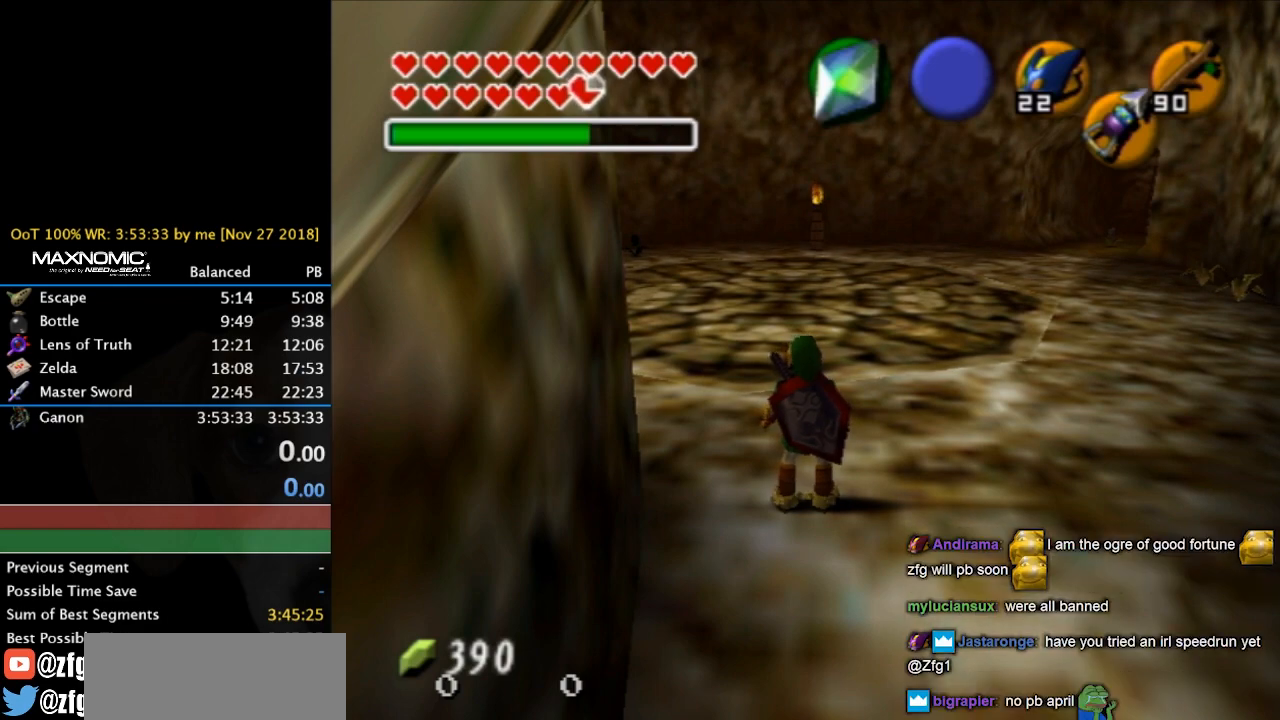
{"buttons": [], "left_stick": "center", "events": []}
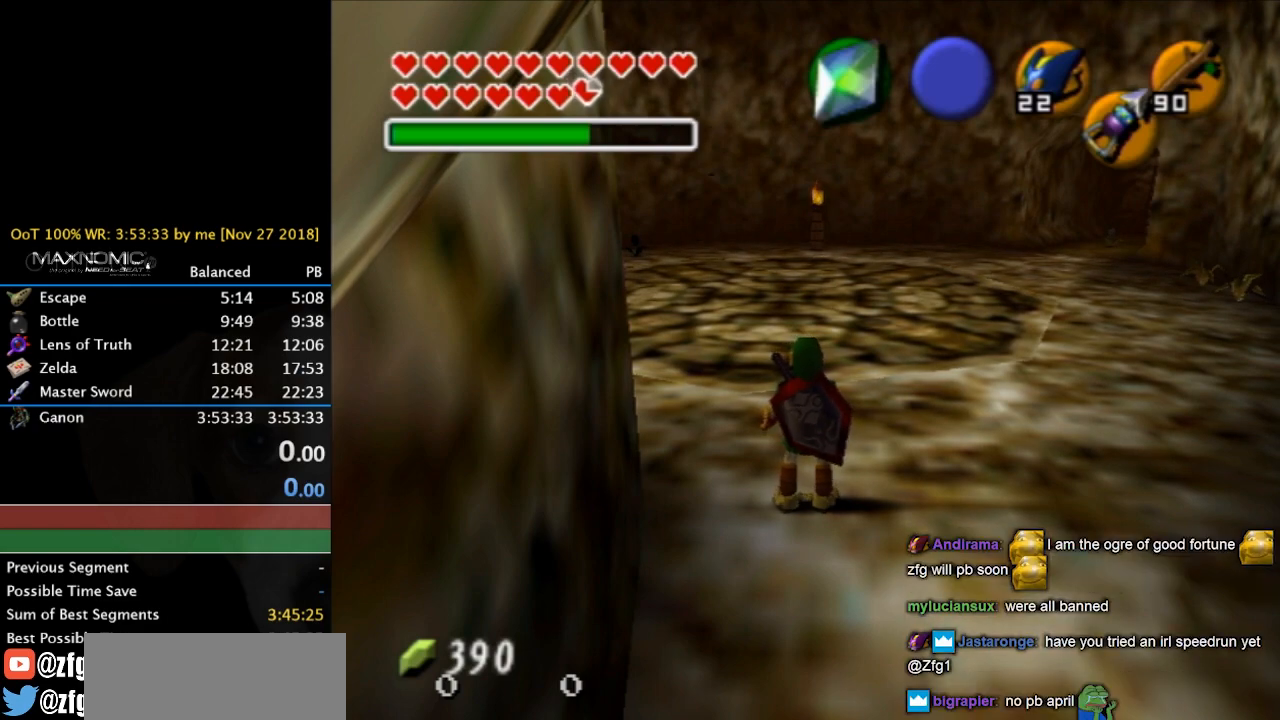
{"buttons": [], "left_stick": "center", "events": []}
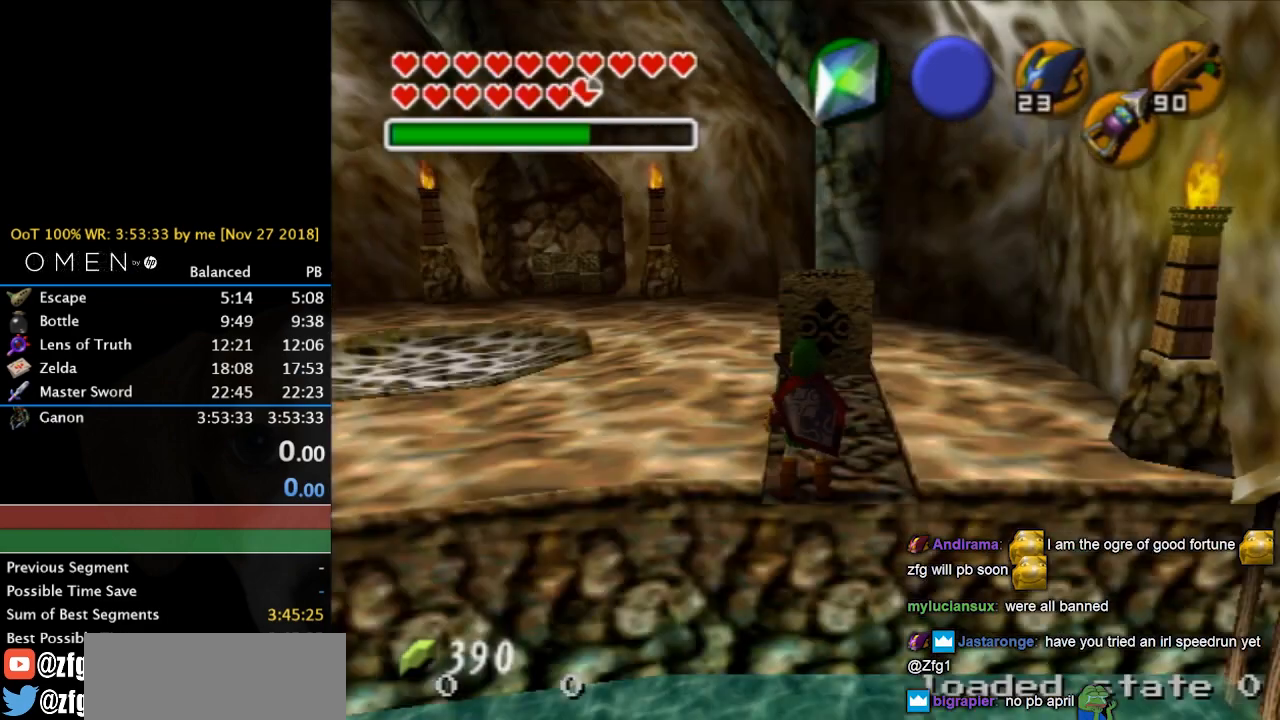
{"buttons": [], "left_stick": "center", "events": []}
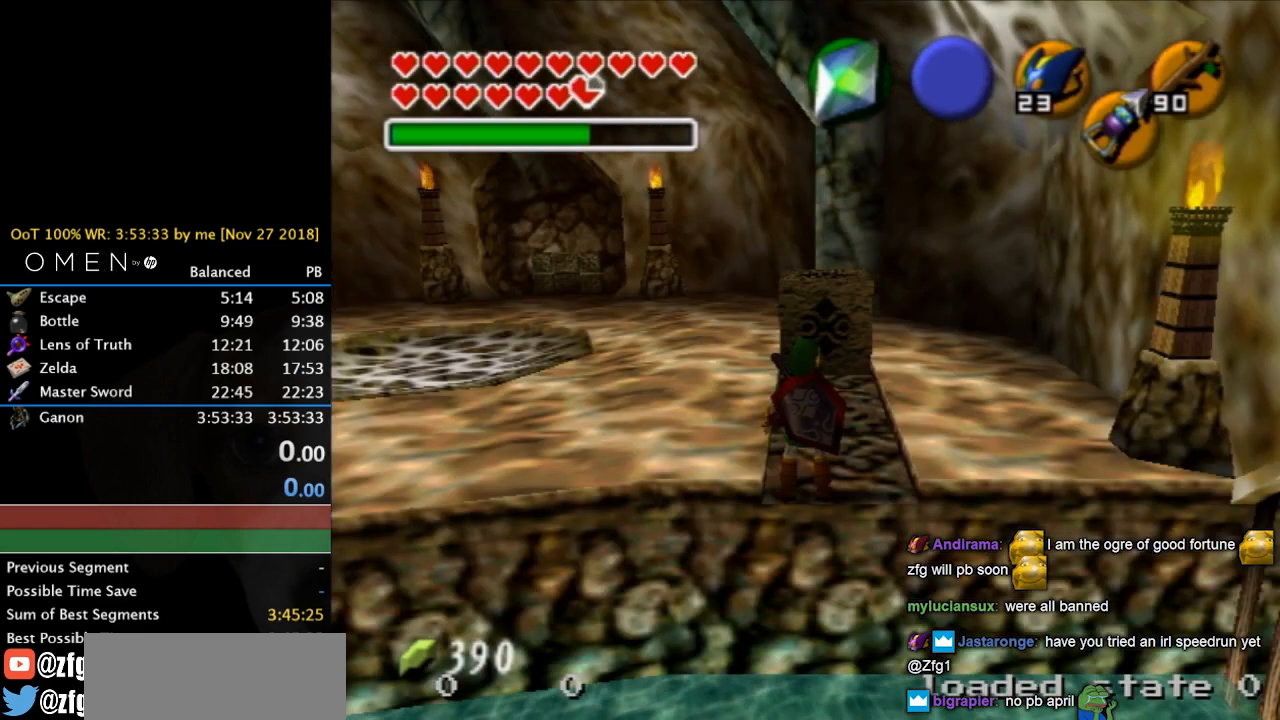
{"buttons": [], "left_stick": "center", "events": []}
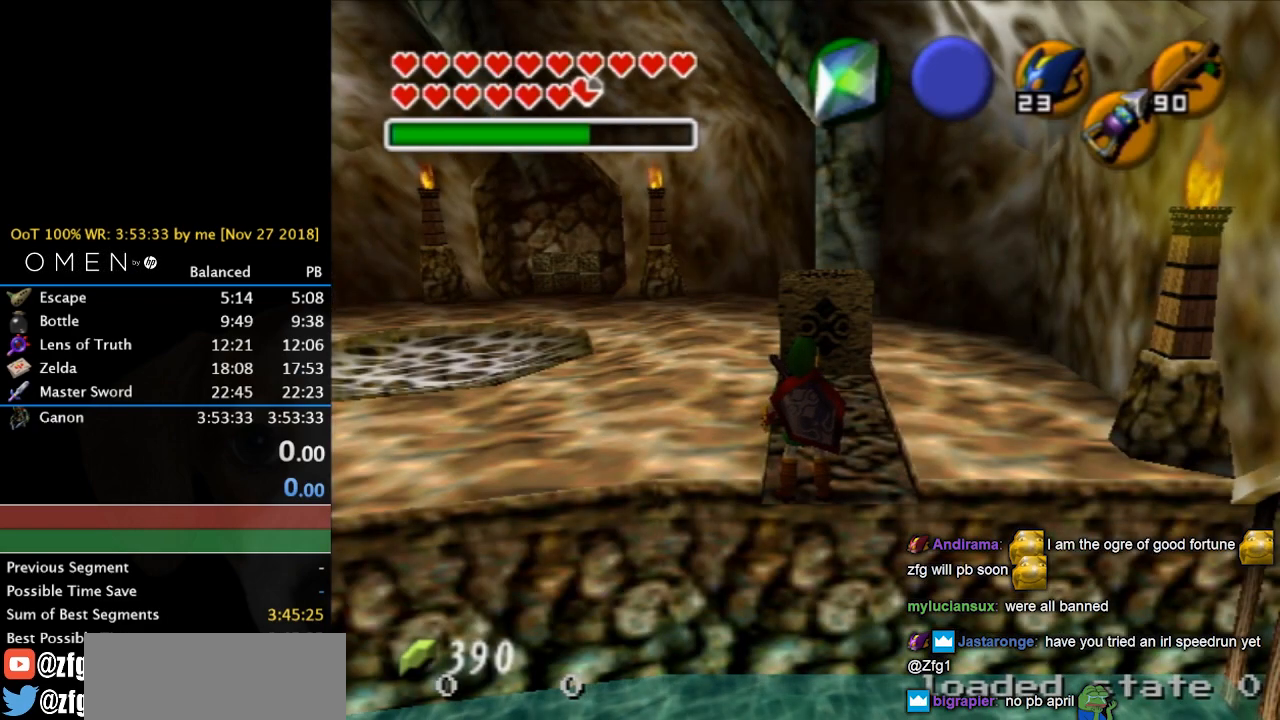
{"buttons": [], "left_stick": "center", "events": []}
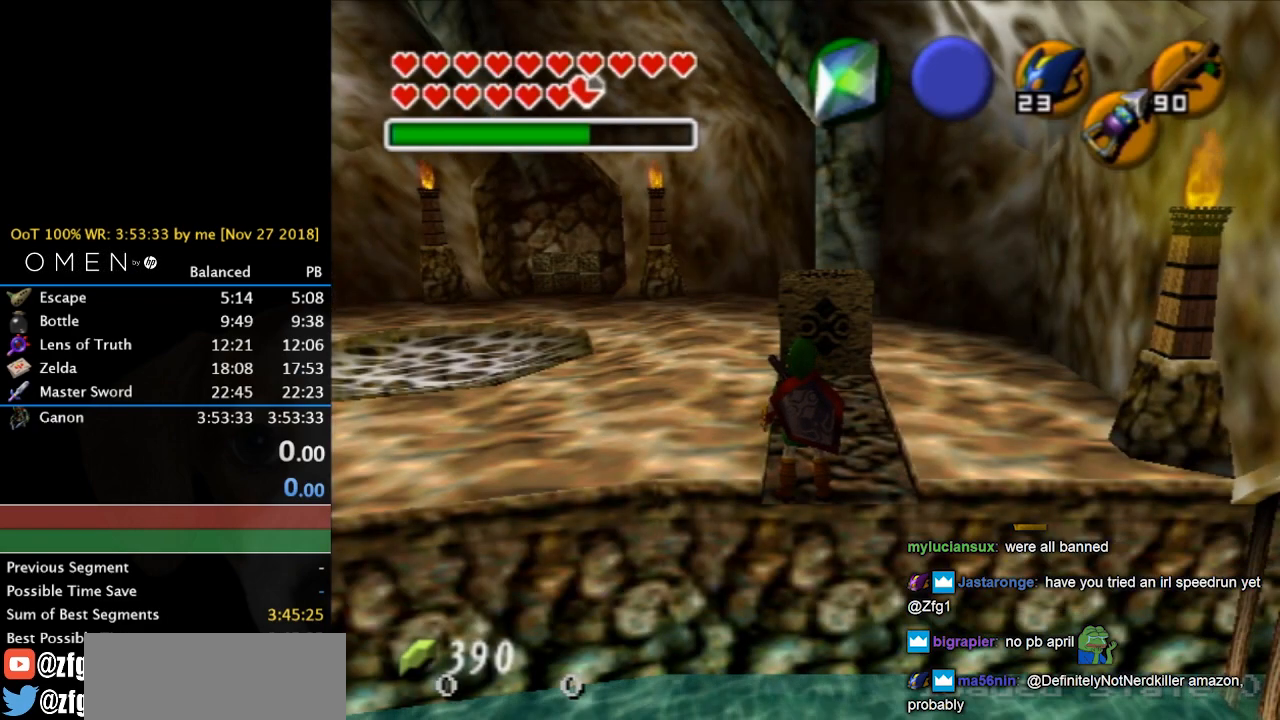
{"buttons": ["X"], "left_stick": "center", "events": [[500, "X", "down"]]}
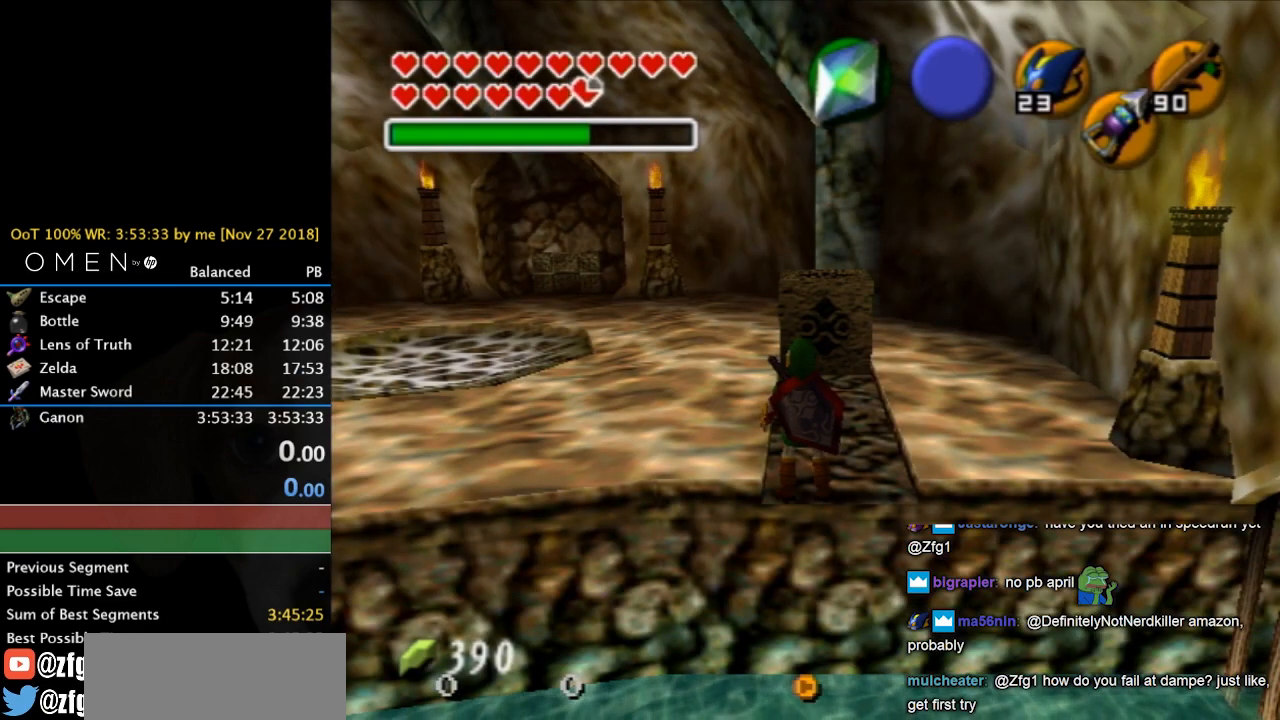
{"buttons": [], "left_stick": "center", "events": [[67, "X", "up"]]}
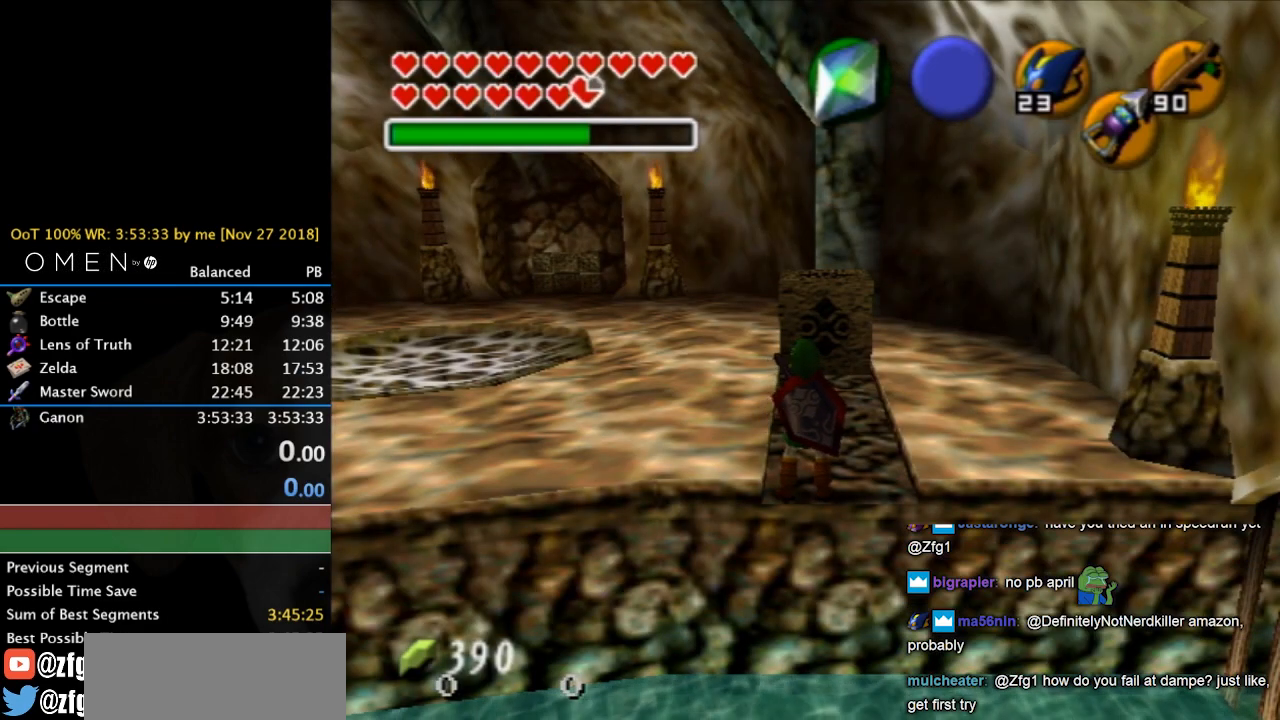
{"buttons": [], "left_stick": "left", "events": [[300, "left_stick", "left"]]}
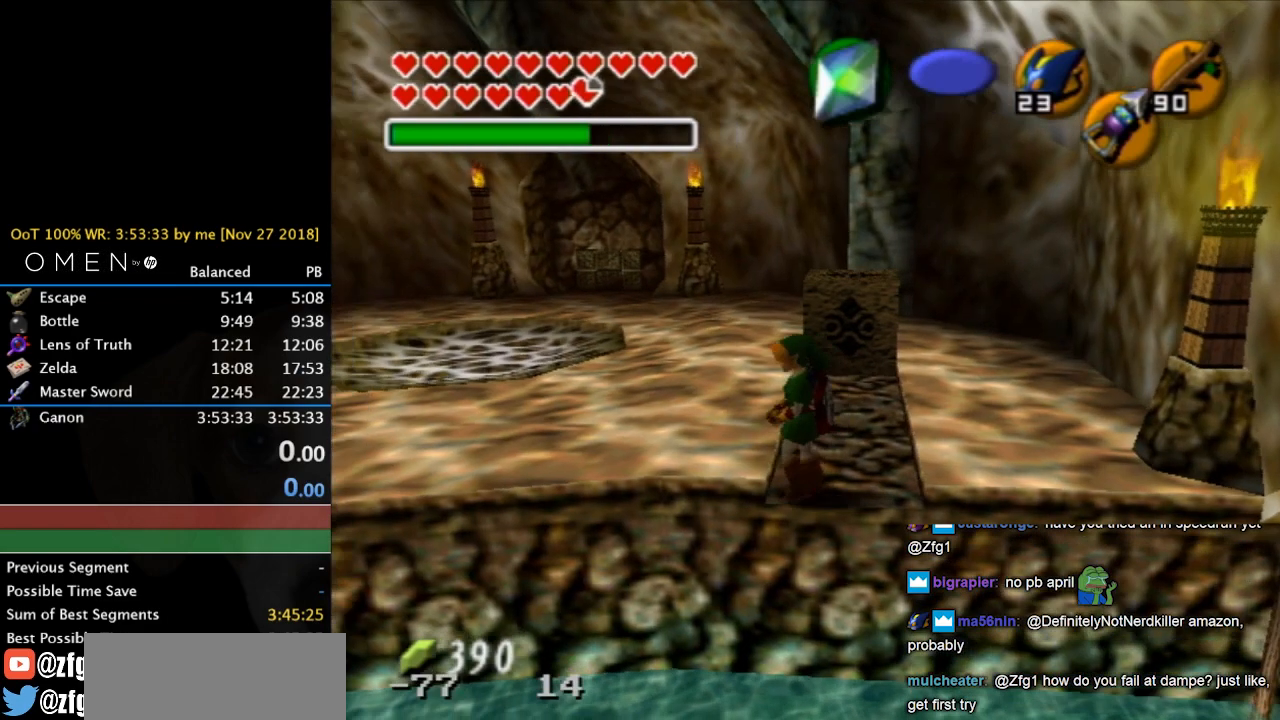
{"buttons": [], "left_stick": "up-left", "events": [[33, "left_stick", "up-left"]]}